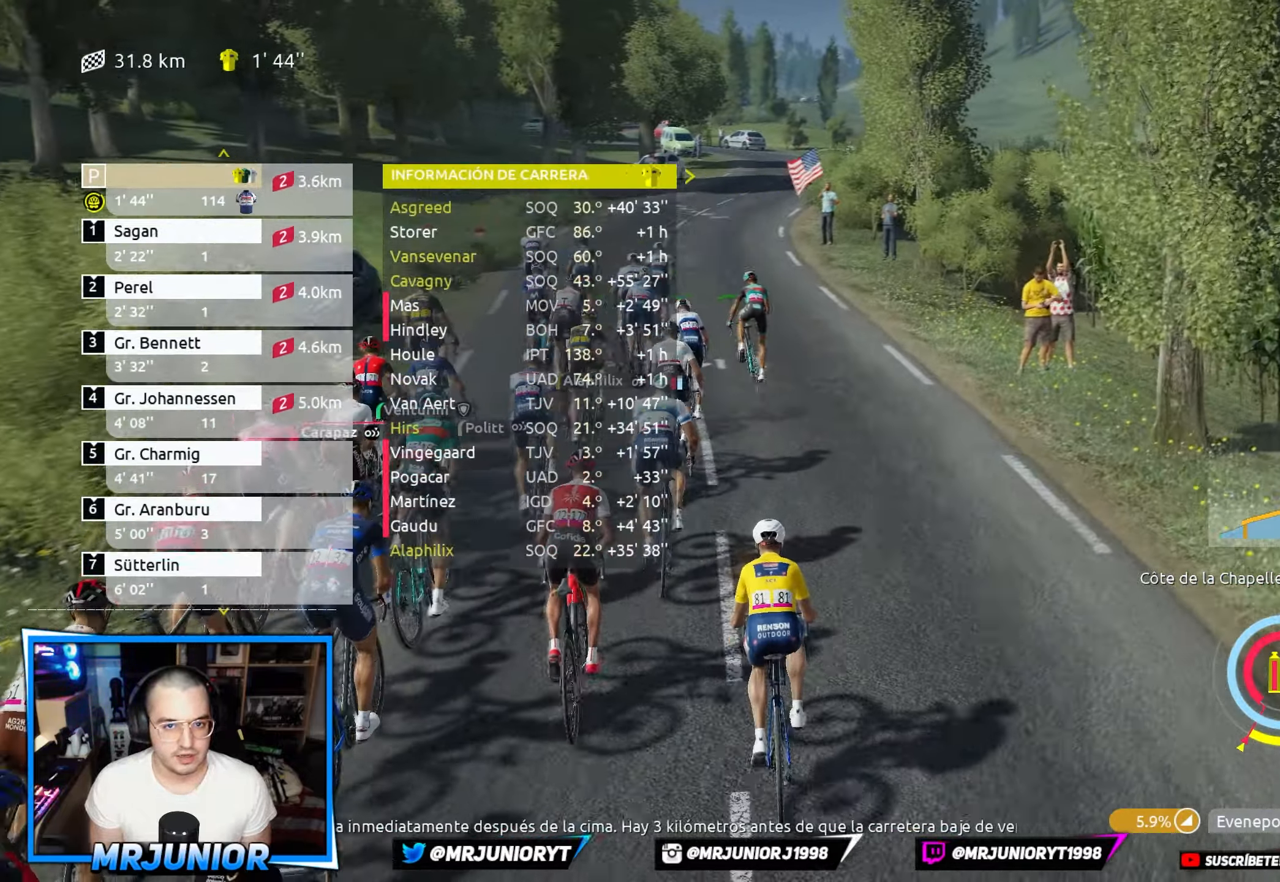
Gameplay with a controller (Xbox layout); each line is a JSON object with the inputs held at the frame after it. "events" lists button and stick changes between this image and that frame as [ms after this image, input, new state], when the widget could be followed in between.
{"buttons": ["R2"], "left_stick": "center", "right_stick": "center", "events": [[116, "left_stick", "left"], [233, "left_stick", "center"]]}
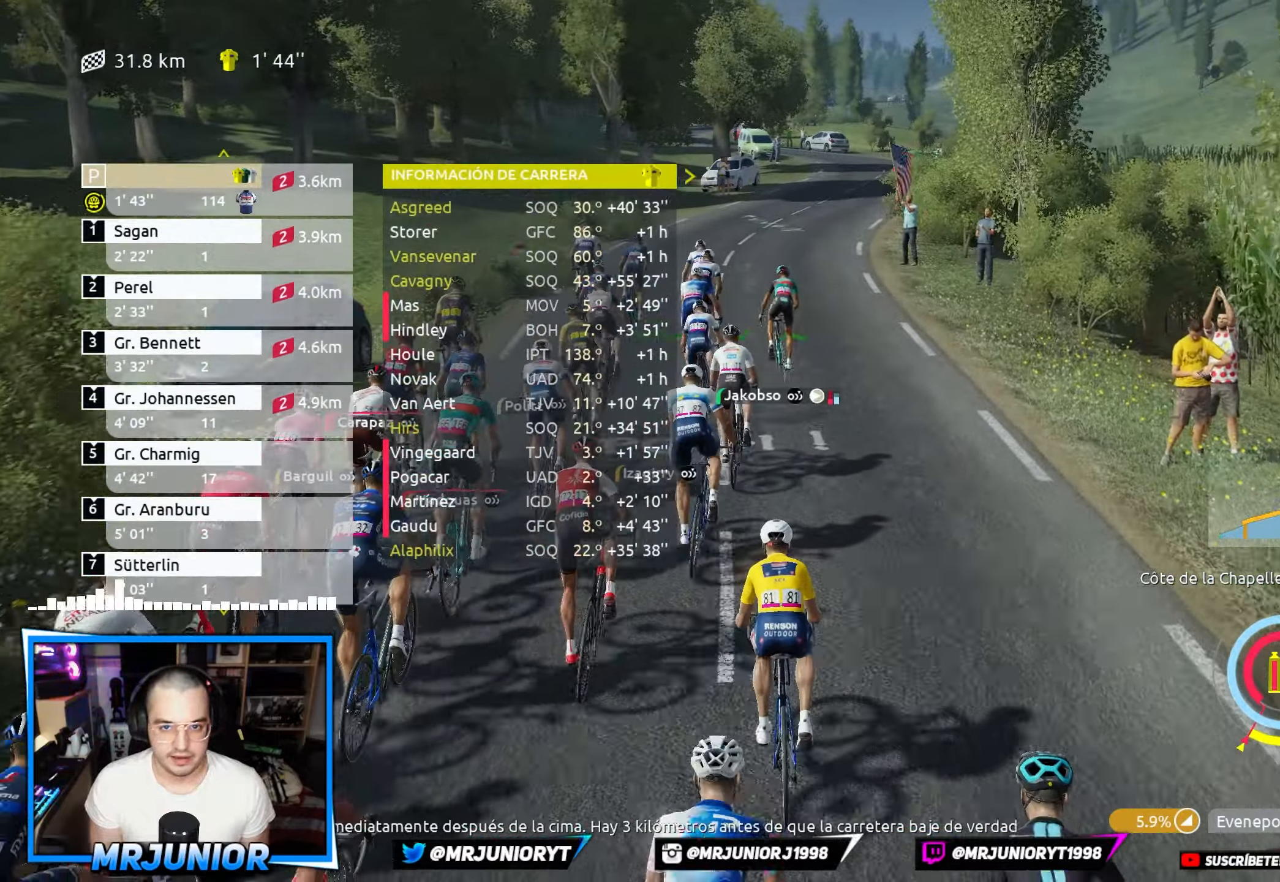
{"buttons": ["R2"], "left_stick": "center", "right_stick": "center", "events": [[266, "left_stick", "left"], [400, "left_stick", "center"]]}
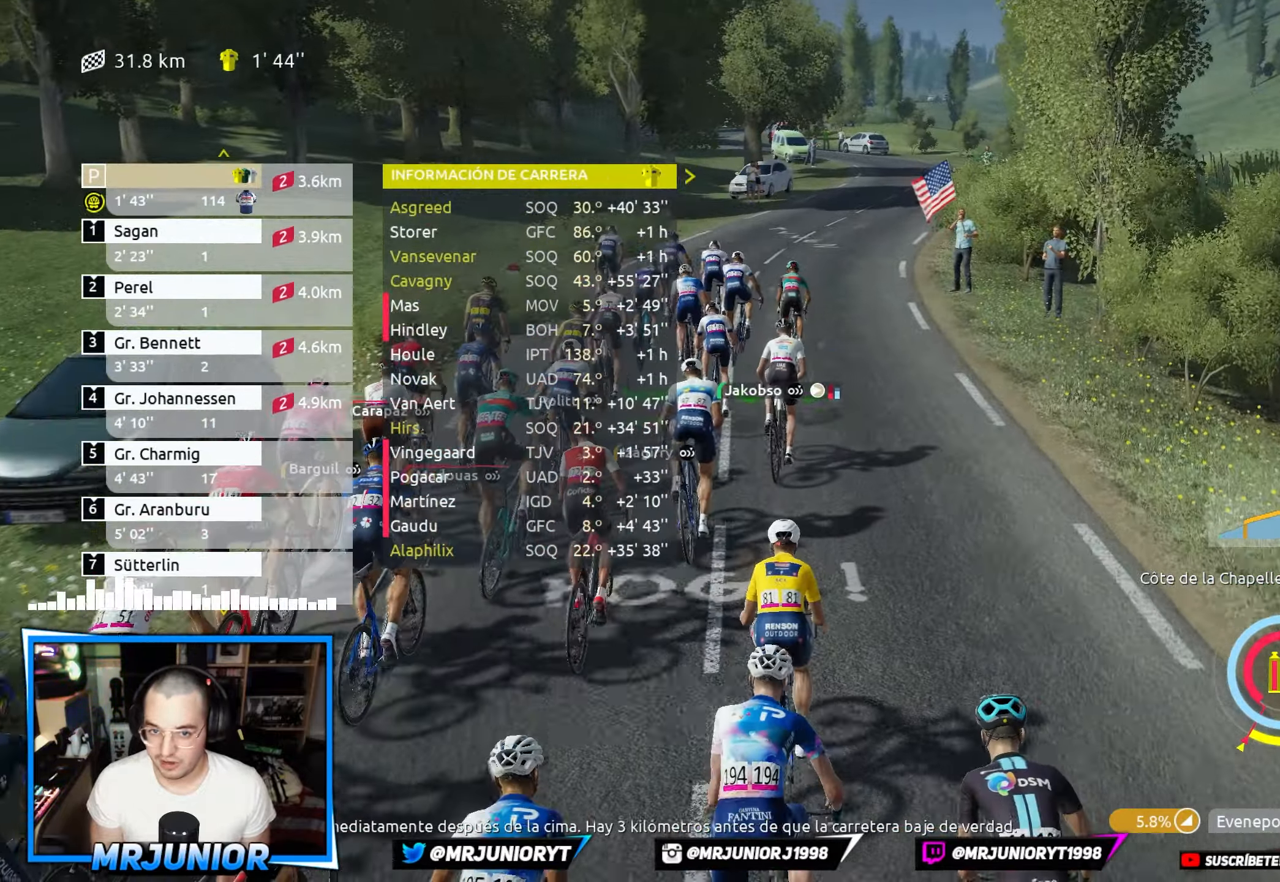
{"buttons": ["R2"], "left_stick": "center", "right_stick": "center", "events": []}
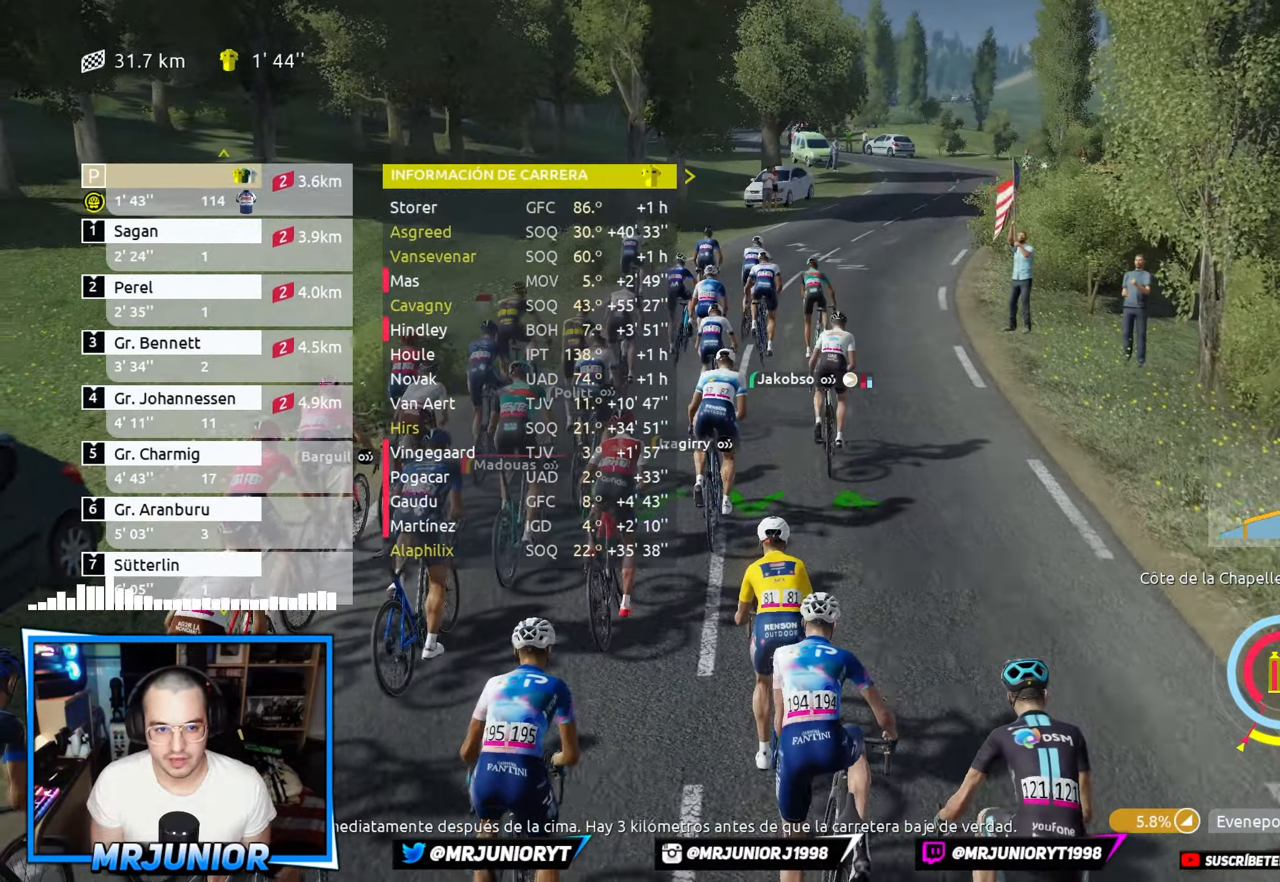
{"buttons": ["R2"], "left_stick": "center", "right_stick": "center", "events": []}
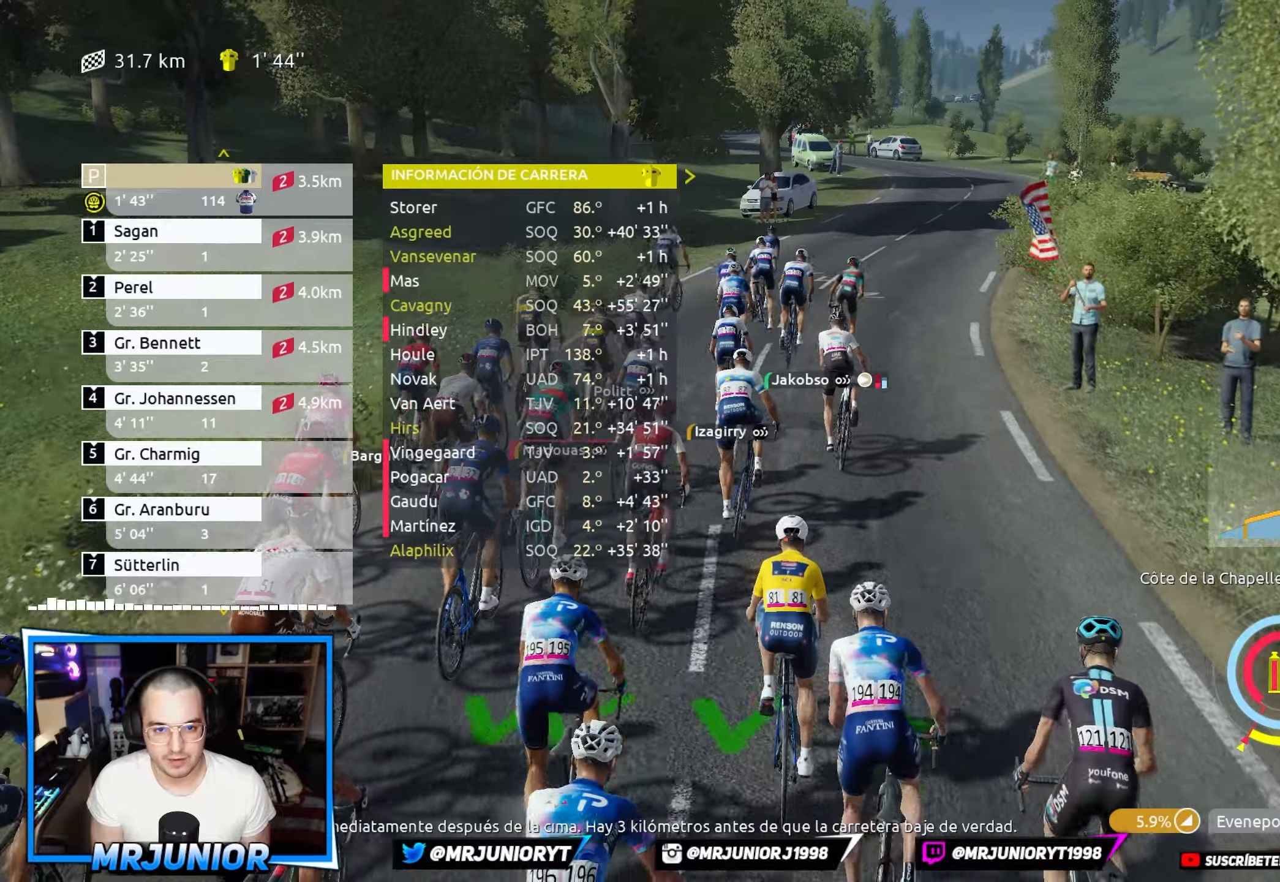
{"buttons": ["R2"], "left_stick": "right", "right_stick": "center", "events": [[433, "left_stick", "right"]]}
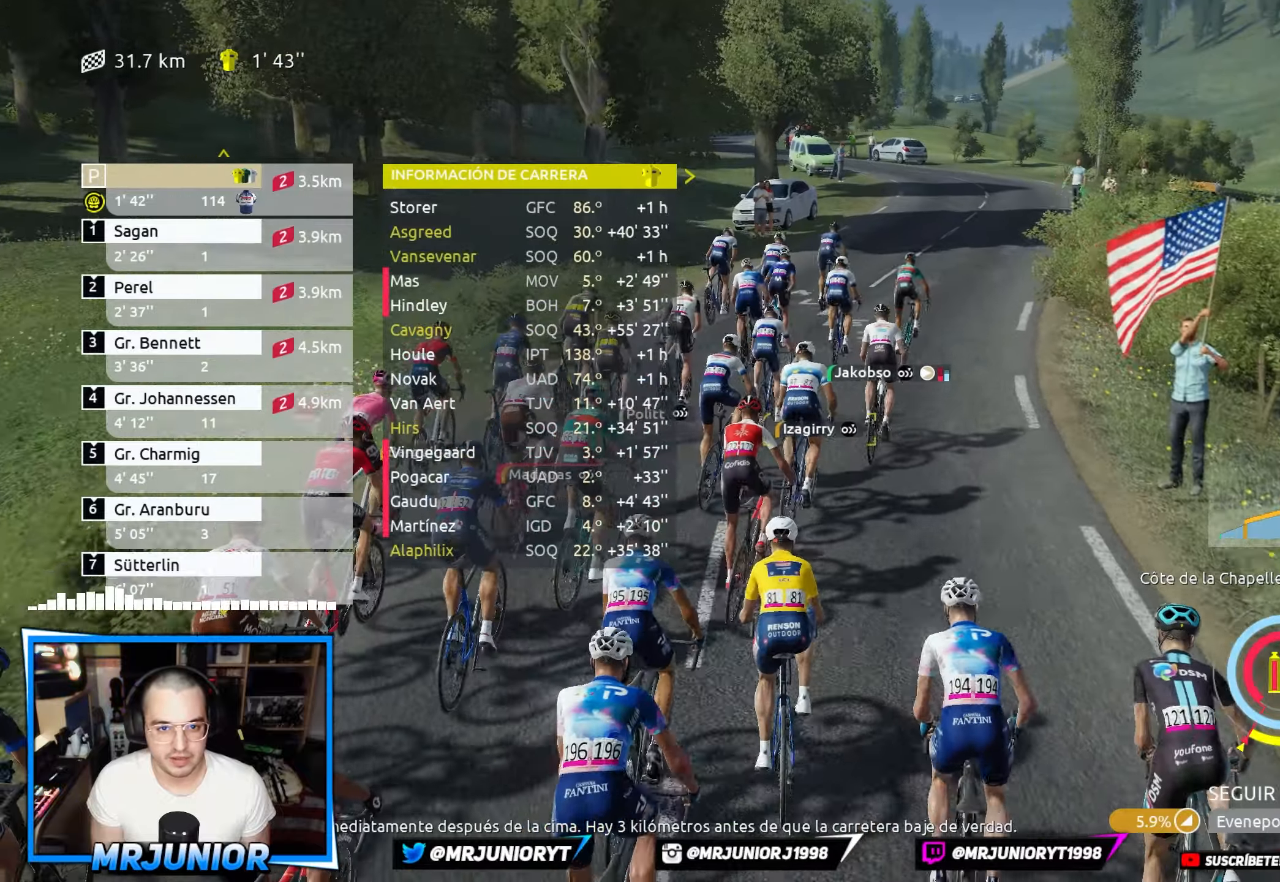
{"buttons": ["R2"], "left_stick": "right", "right_stick": "center", "events": [[117, "left_stick", "center"], [367, "left_stick", "right"]]}
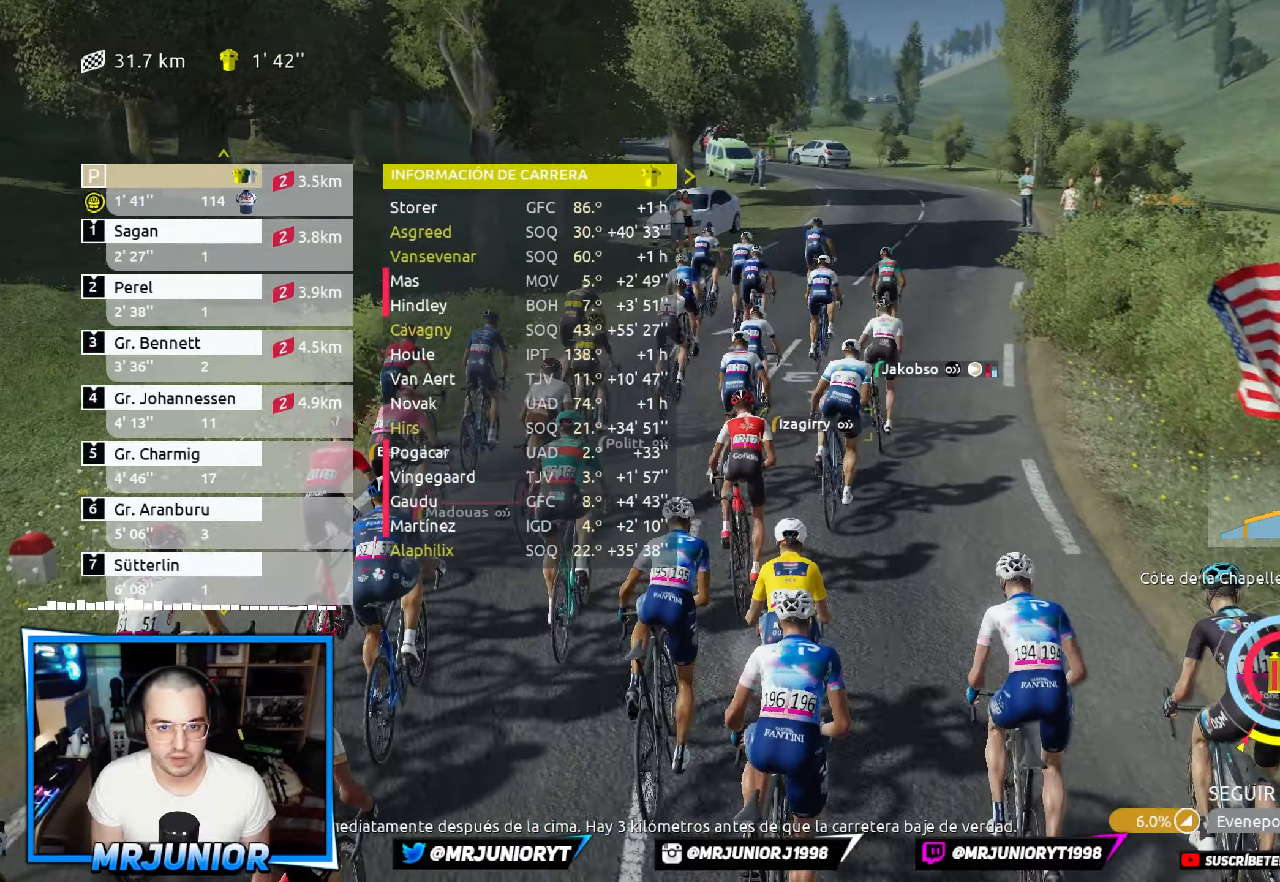
{"buttons": ["R2"], "left_stick": "center", "right_stick": "center", "events": [[50, "left_stick", "center"], [233, "left_stick", "right"], [383, "left_stick", "center"]]}
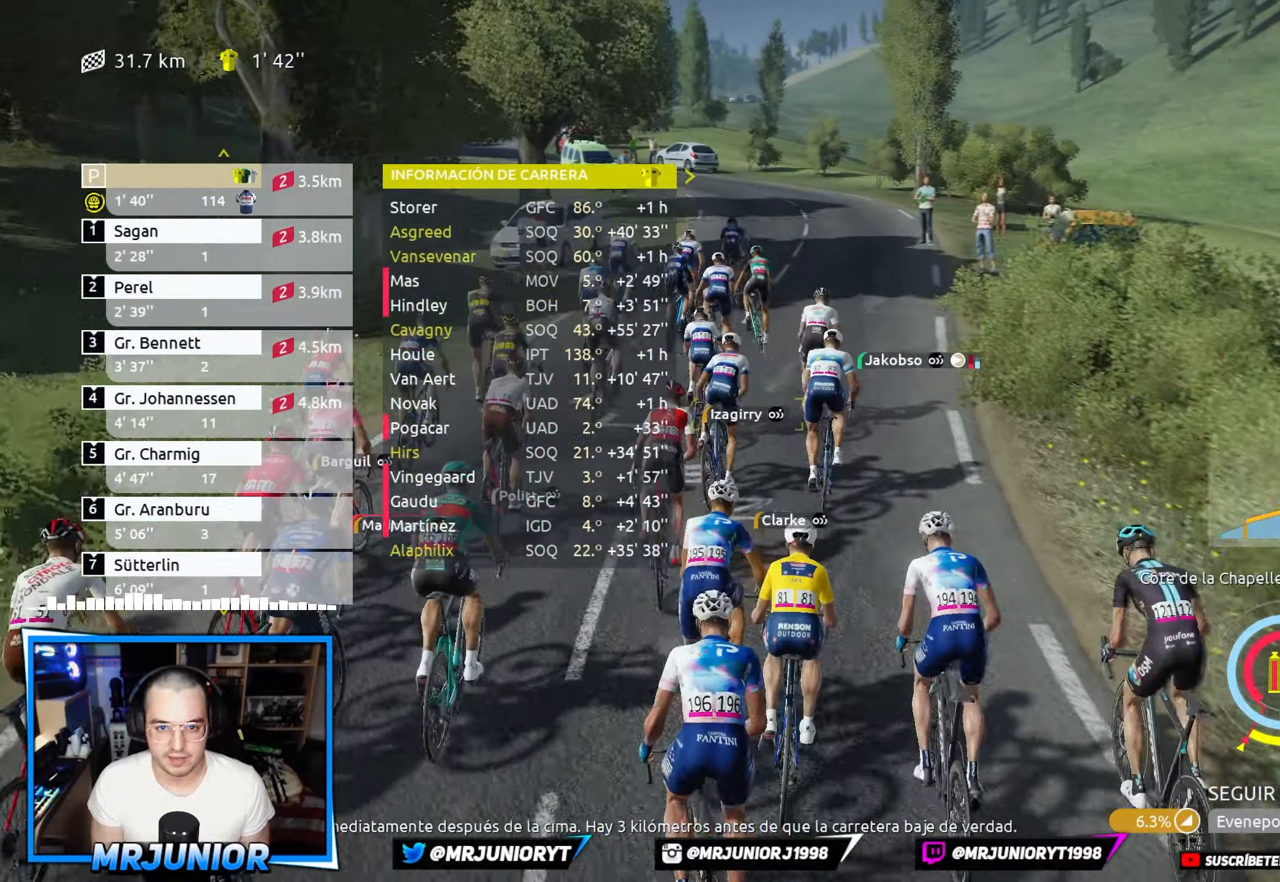
{"buttons": ["R2"], "left_stick": "center", "right_stick": "center", "events": [[167, "DPAD_LEFT", "down"], [267, "DPAD_LEFT", "up"]]}
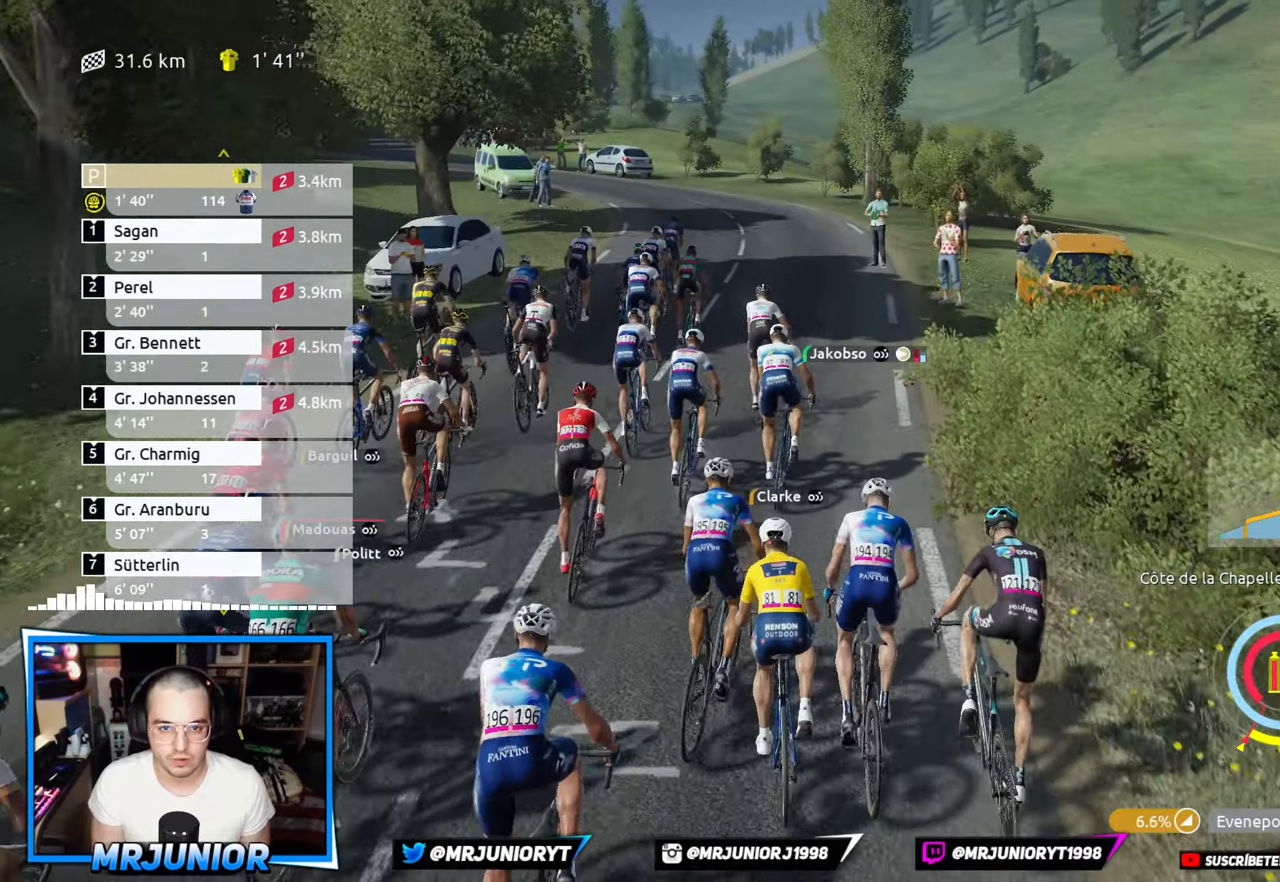
{"buttons": ["R2"], "left_stick": "center", "right_stick": "center", "events": []}
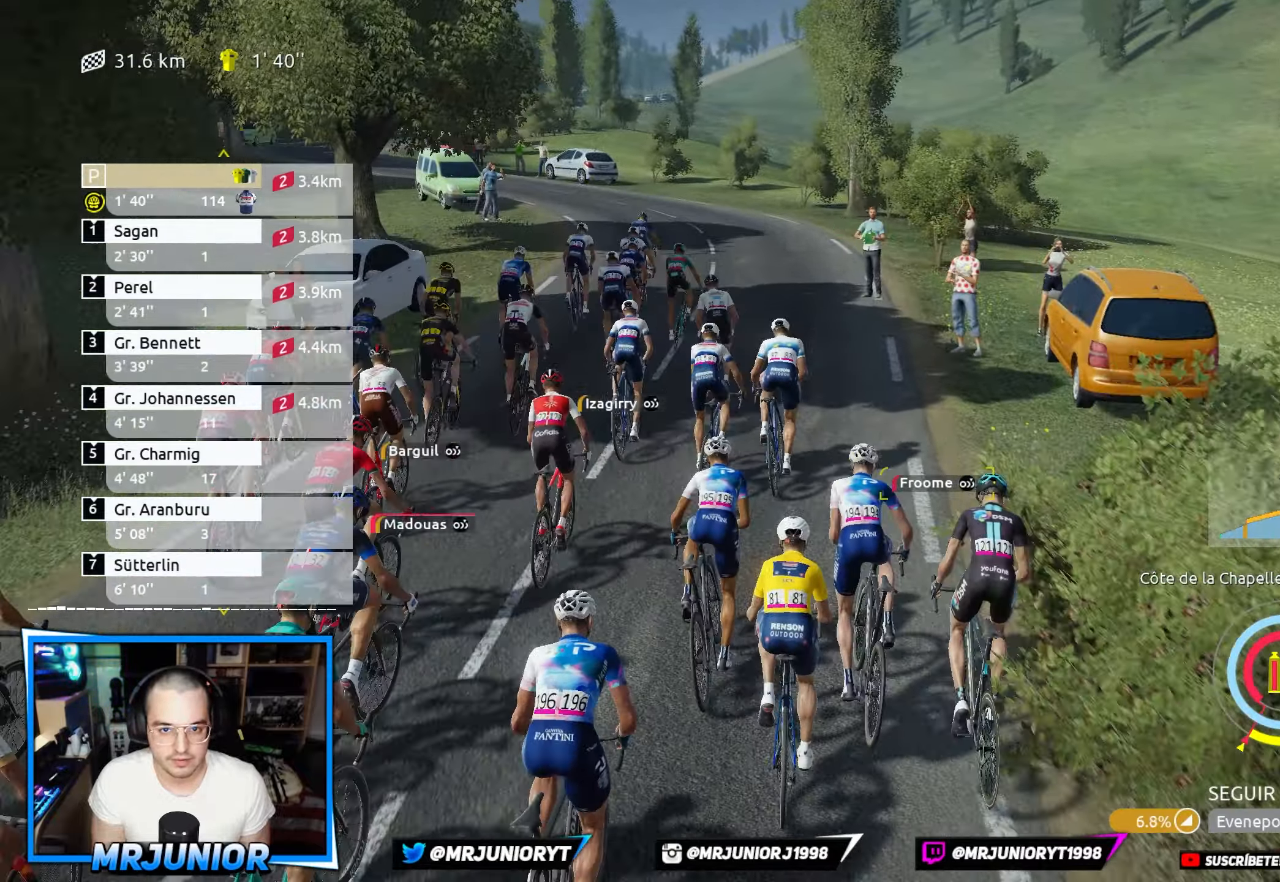
{"buttons": ["R2"], "left_stick": "center", "right_stick": "down", "events": [[100, "right_stick", "down"]]}
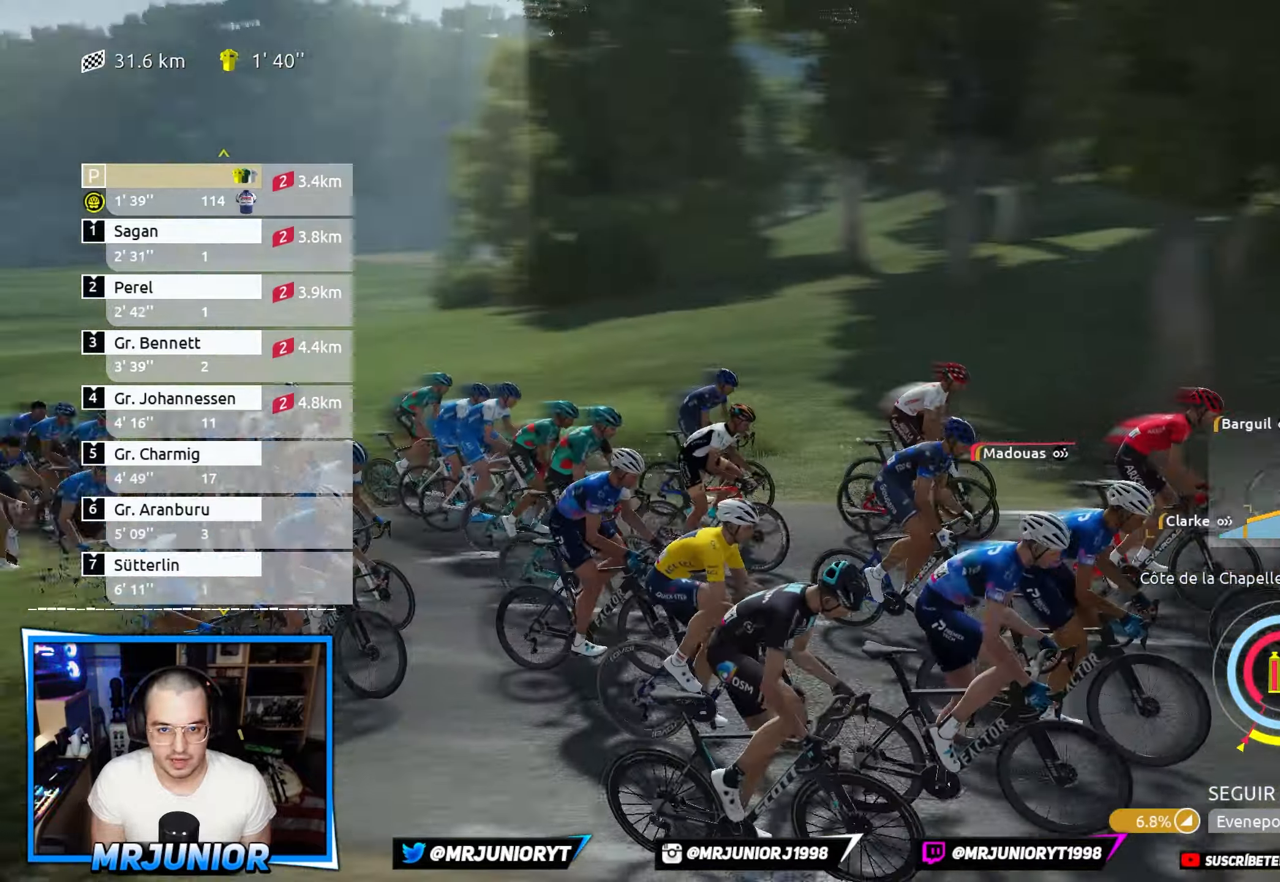
{"buttons": ["R2"], "left_stick": "center", "right_stick": "down", "events": []}
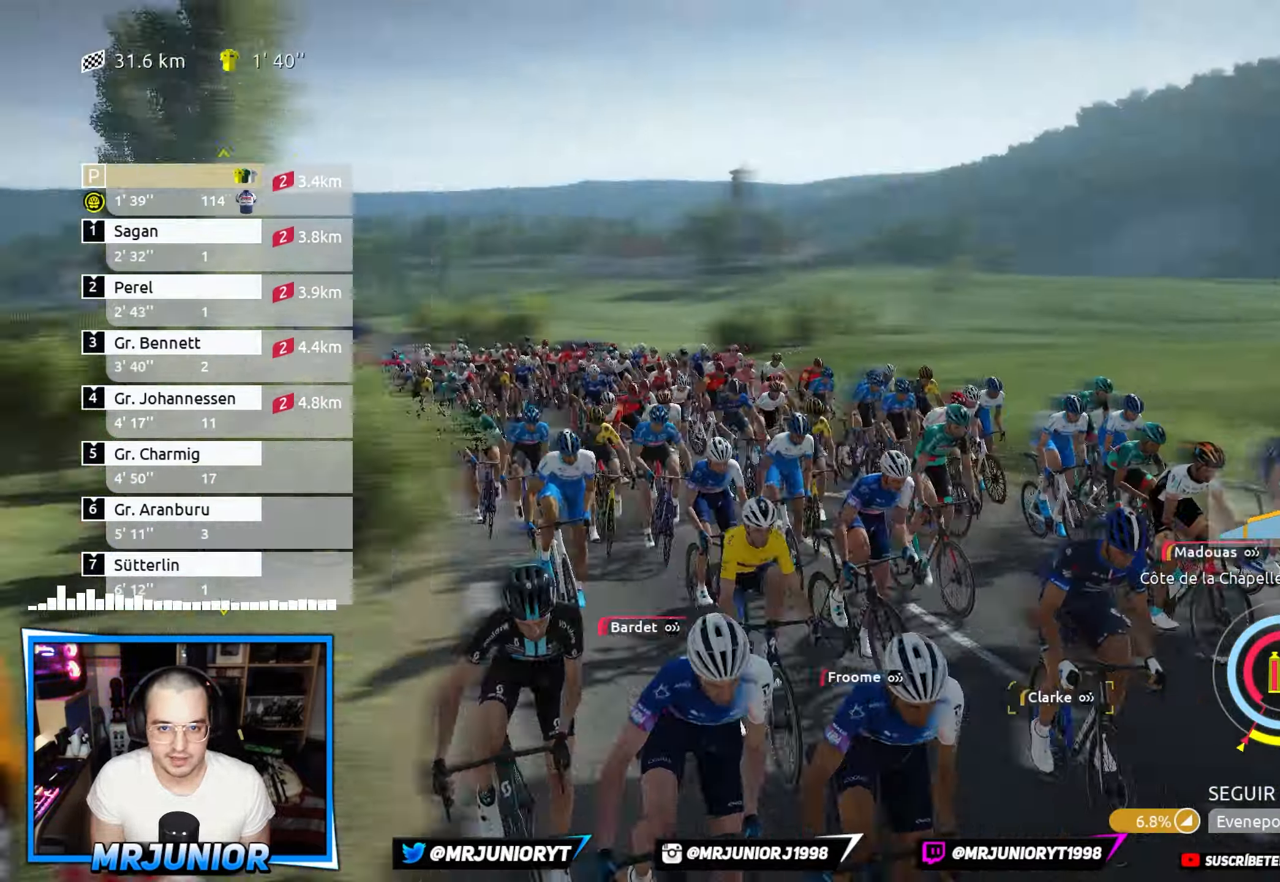
{"buttons": ["R2"], "left_stick": "left", "right_stick": "center", "events": [[17, "right_stick", "center"], [450, "left_stick", "left"]]}
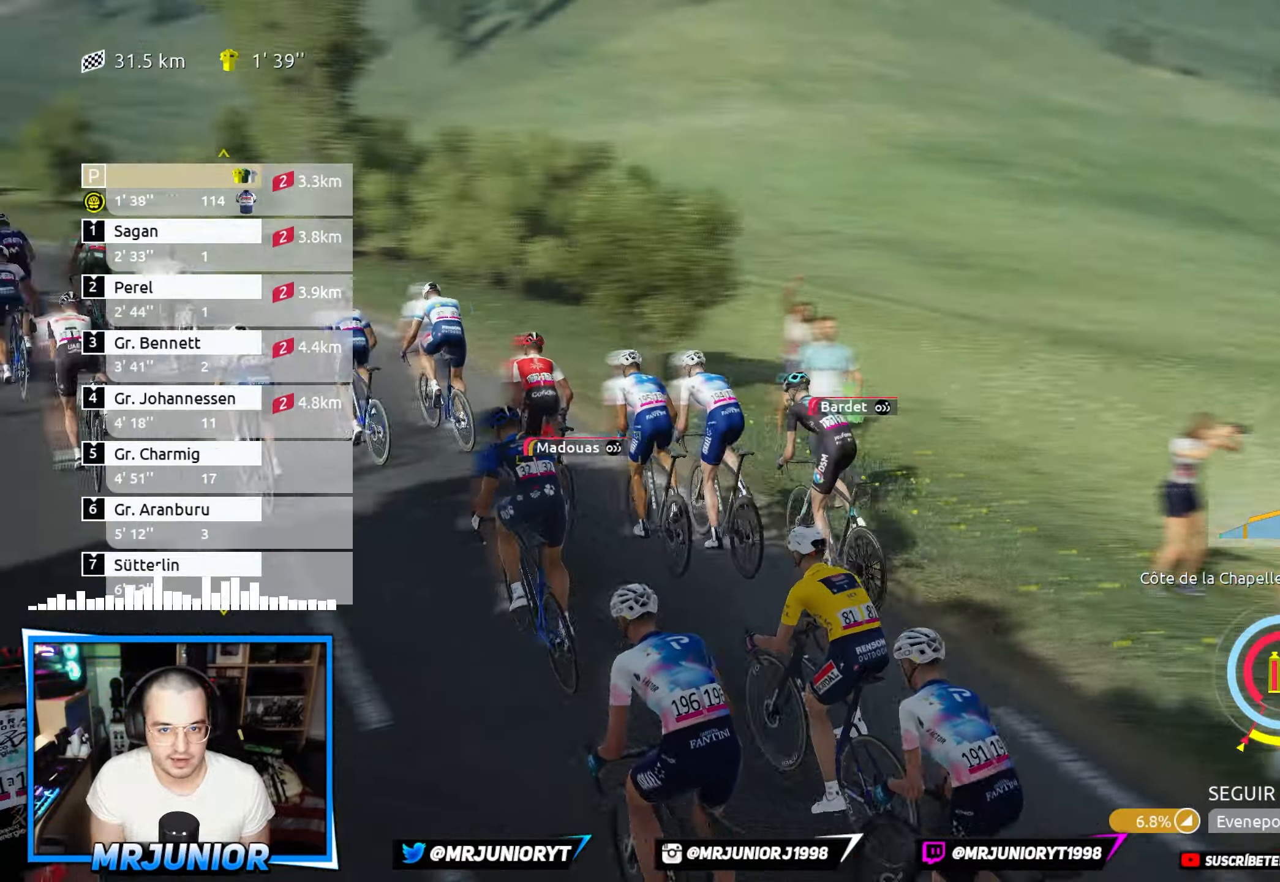
{"buttons": ["R2"], "left_stick": "center", "right_stick": "center", "events": [[183, "left_stick", "center"]]}
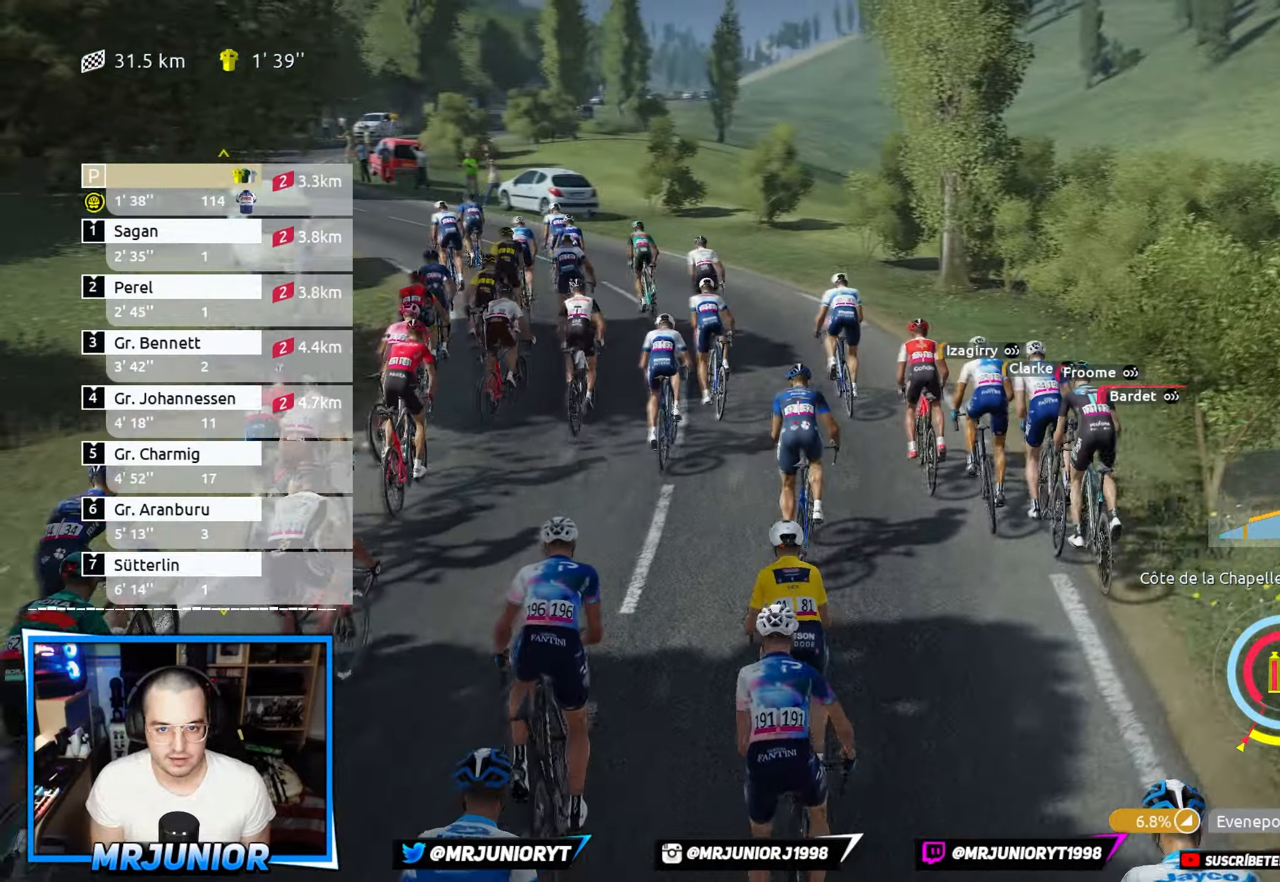
{"buttons": ["R2"], "left_stick": "center", "right_stick": "center", "events": [[317, "left_stick", "left"], [500, "left_stick", "center"]]}
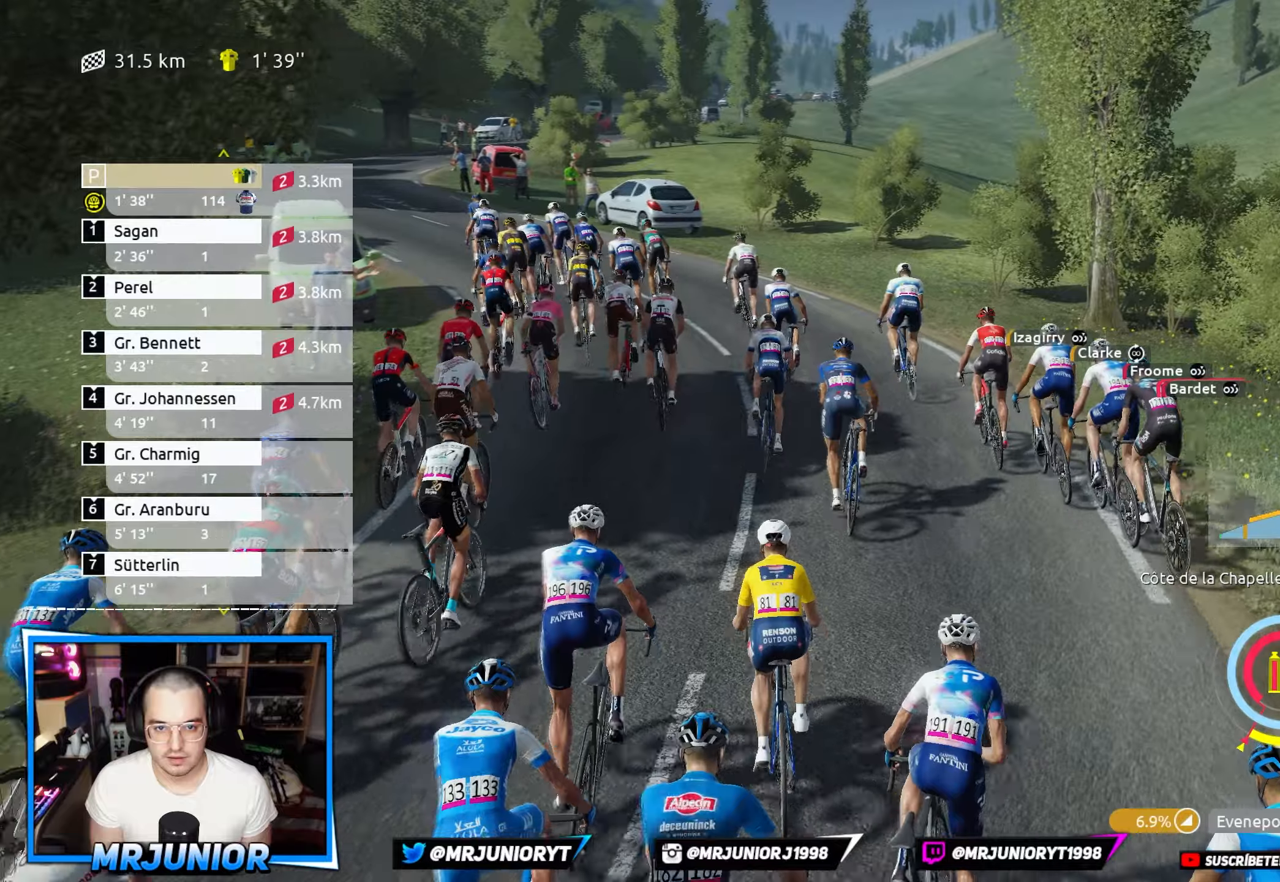
{"buttons": ["R2"], "left_stick": "center", "right_stick": "center", "events": []}
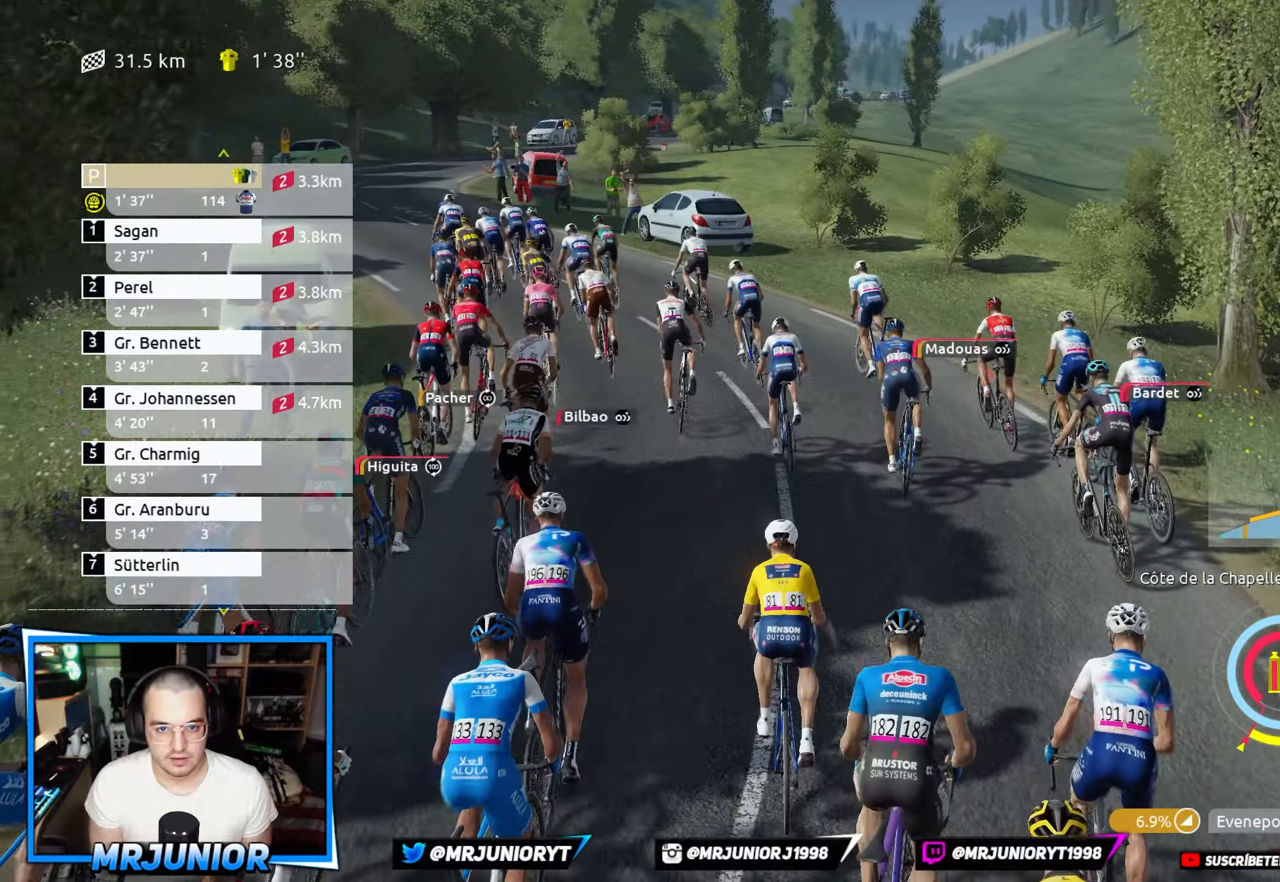
{"buttons": ["R2"], "left_stick": "center", "right_stick": "center", "events": [[150, "left_stick", "left"], [417, "left_stick", "center"]]}
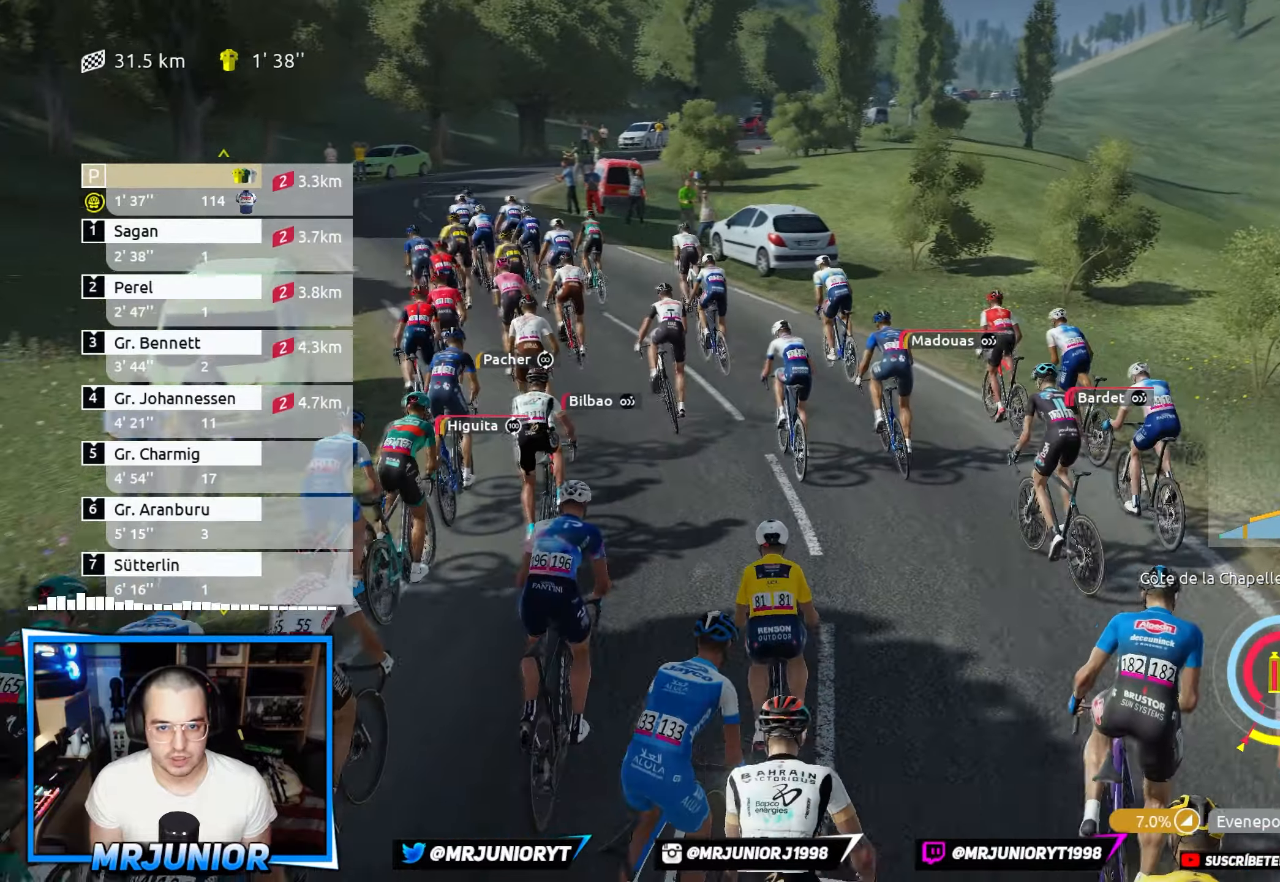
{"buttons": ["R2"], "left_stick": "center", "right_stick": "center", "events": [[117, "left_stick", "left"], [434, "left_stick", "center"]]}
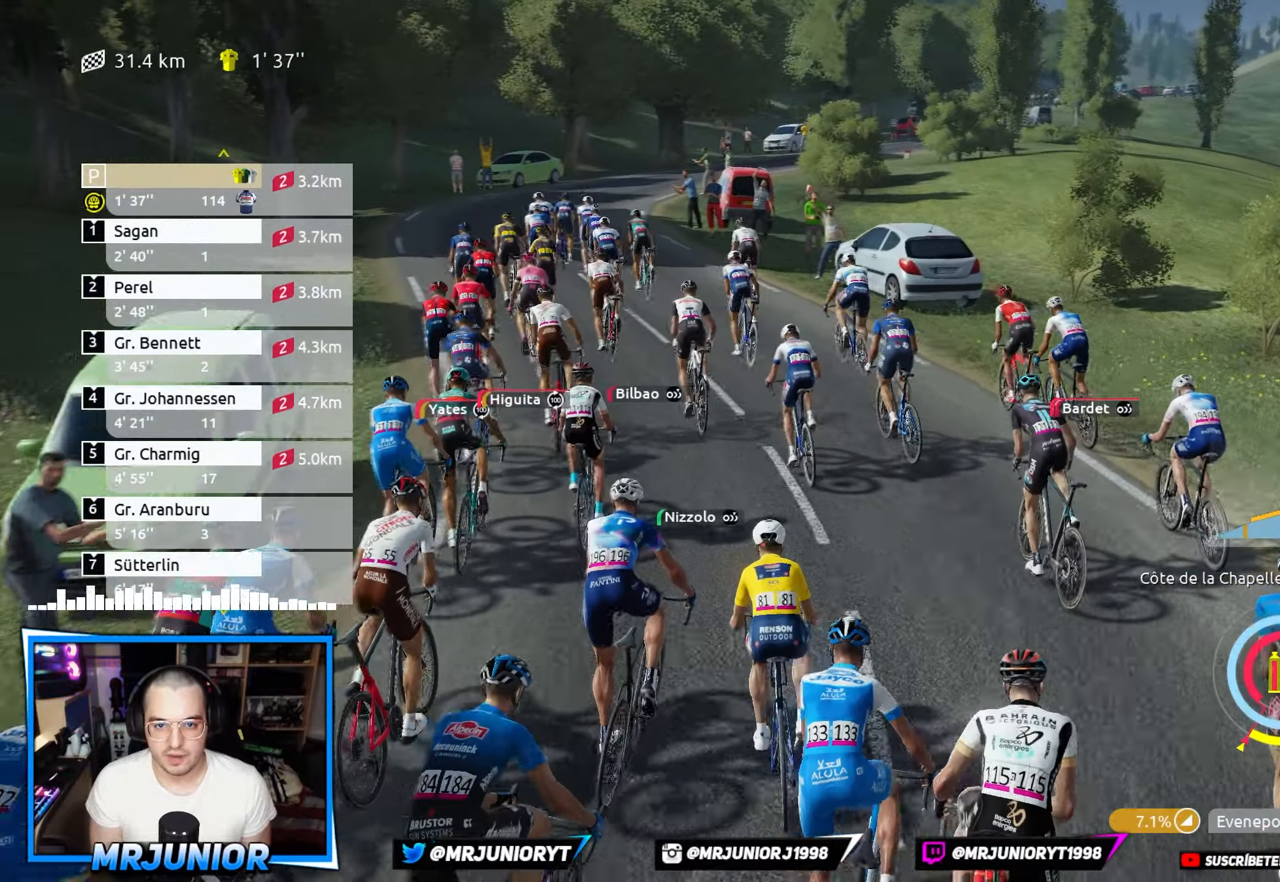
{"buttons": ["R2"], "left_stick": "left", "right_stick": "center", "events": [[450, "left_stick", "left"]]}
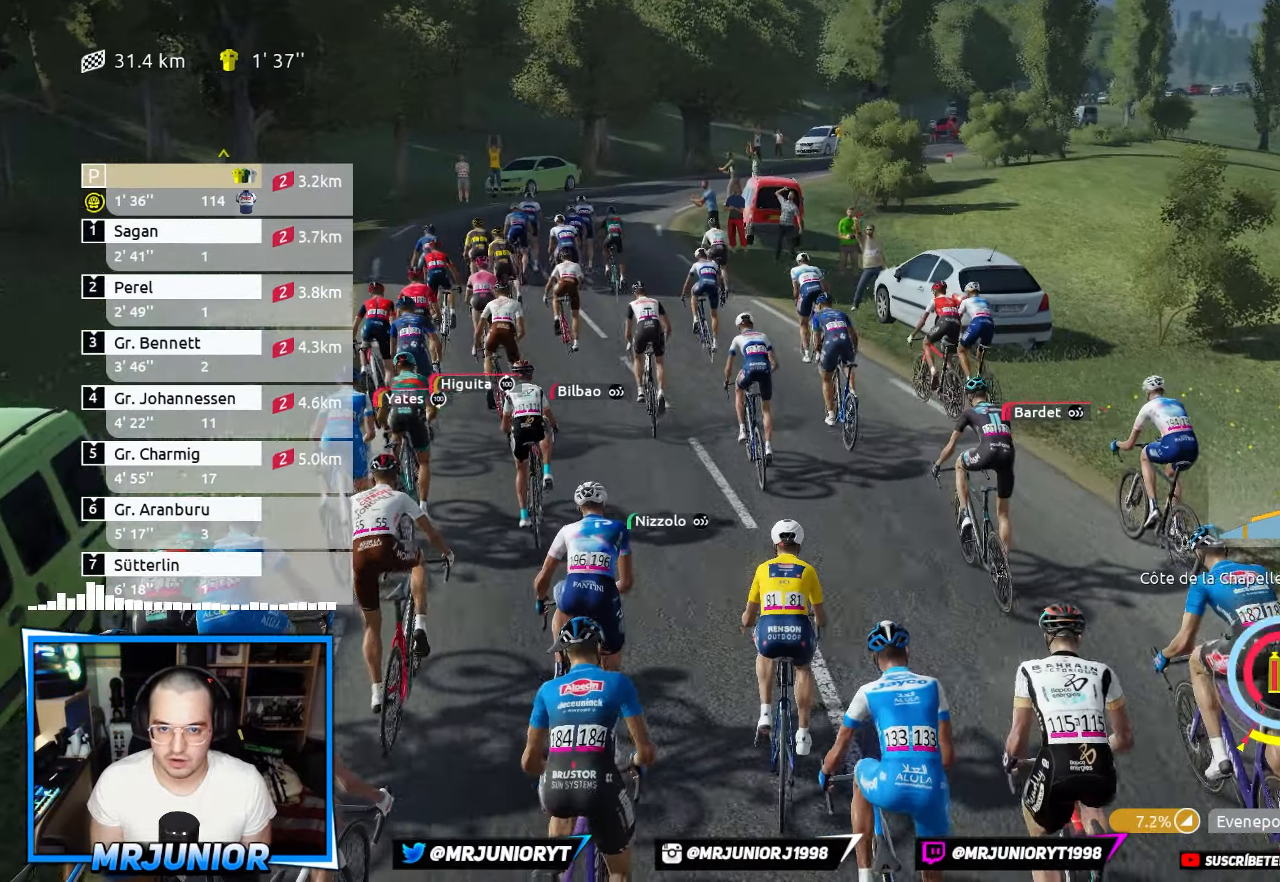
{"buttons": ["R2"], "left_stick": "left", "right_stick": "center", "events": []}
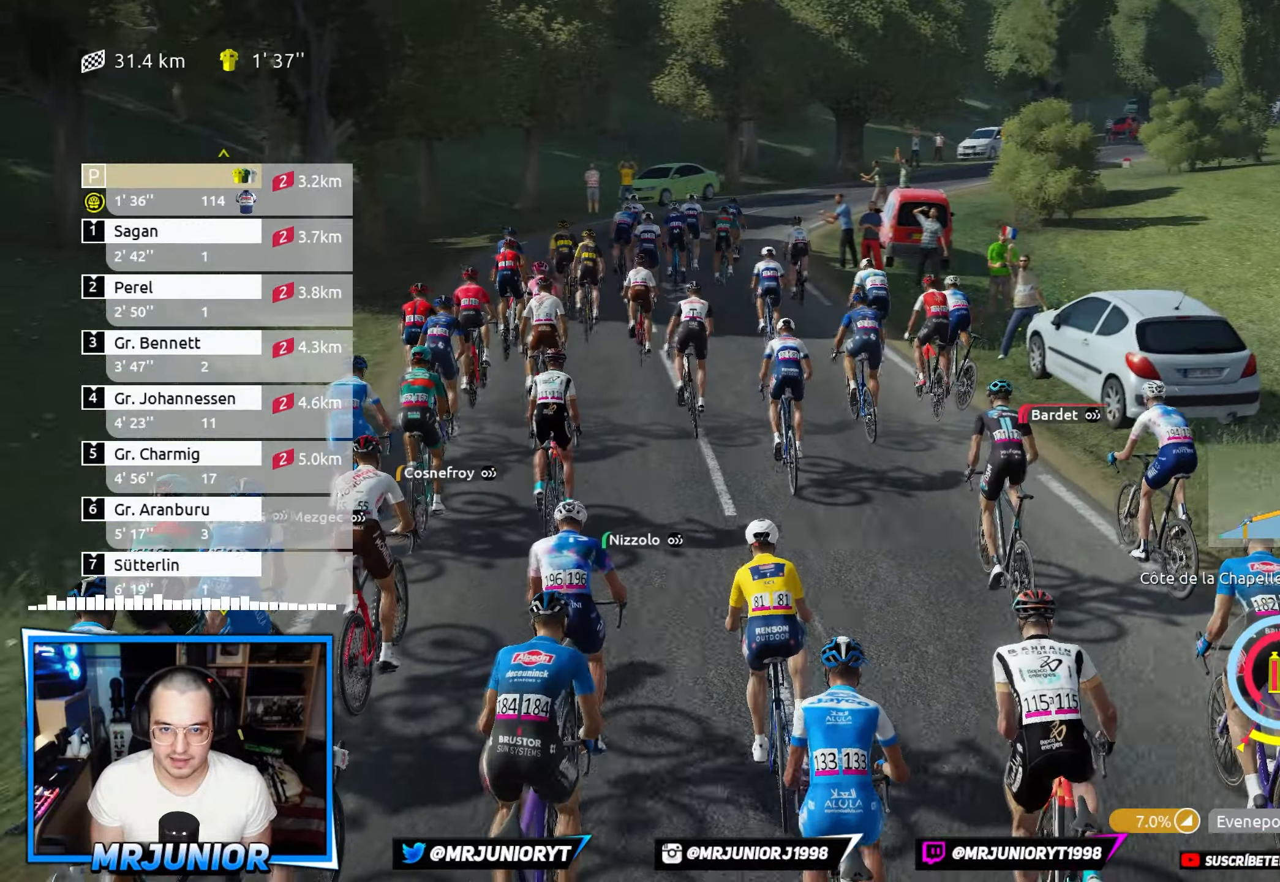
{"buttons": ["R2"], "left_stick": "center", "right_stick": "center", "events": [[284, "left_stick", "center"]]}
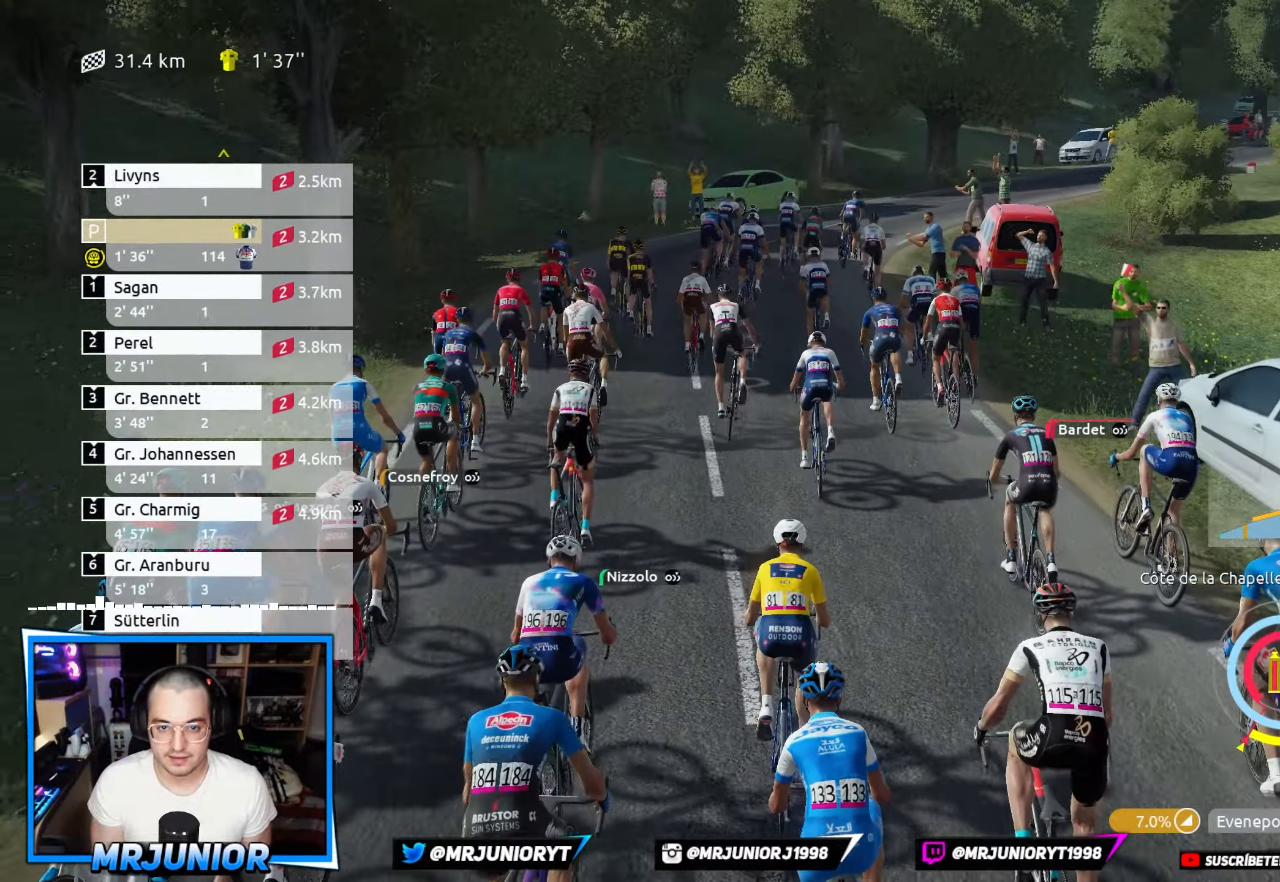
{"buttons": ["R2"], "left_stick": "center", "right_stick": "center", "events": [[200, "left_stick", "left"], [367, "left_stick", "center"]]}
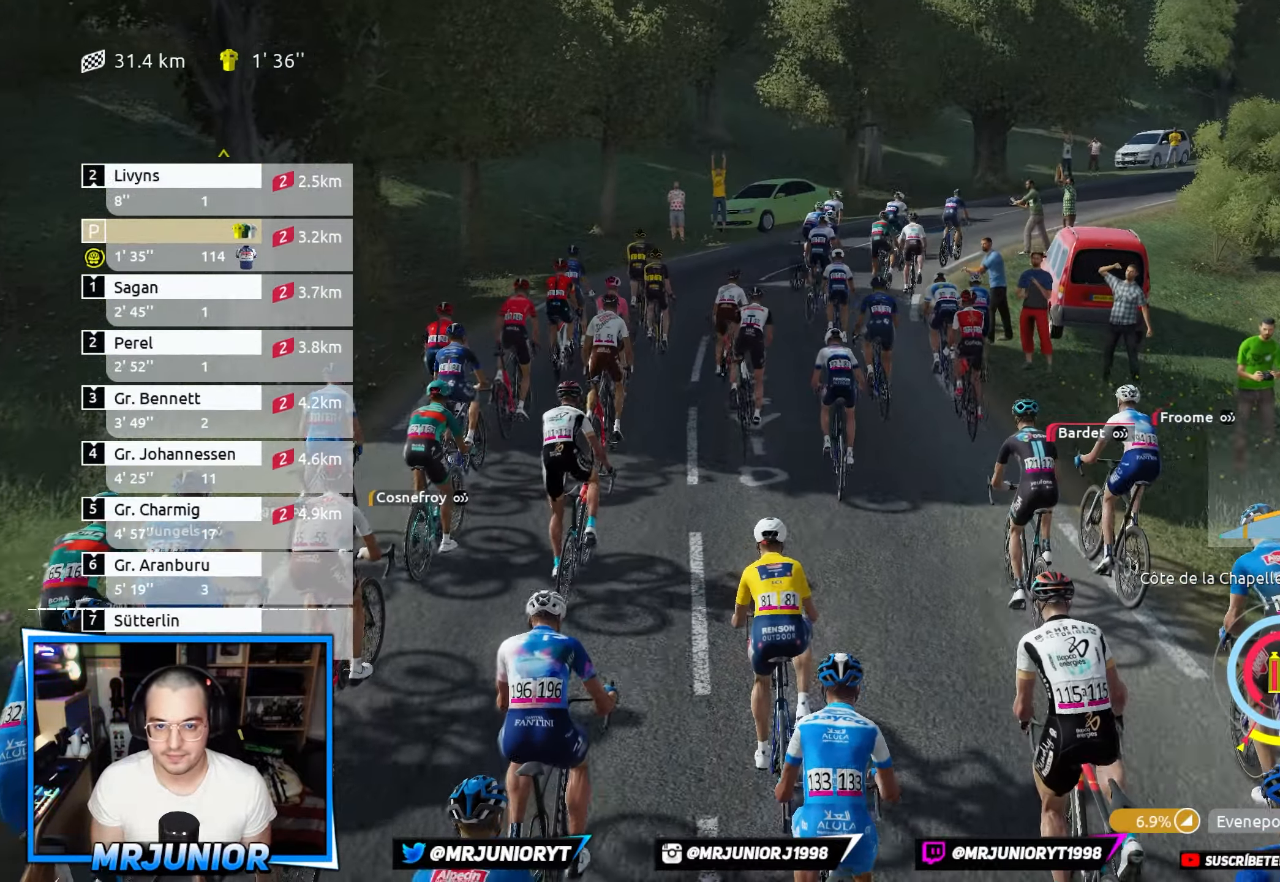
{"buttons": ["R2"], "left_stick": "center", "right_stick": "center", "events": []}
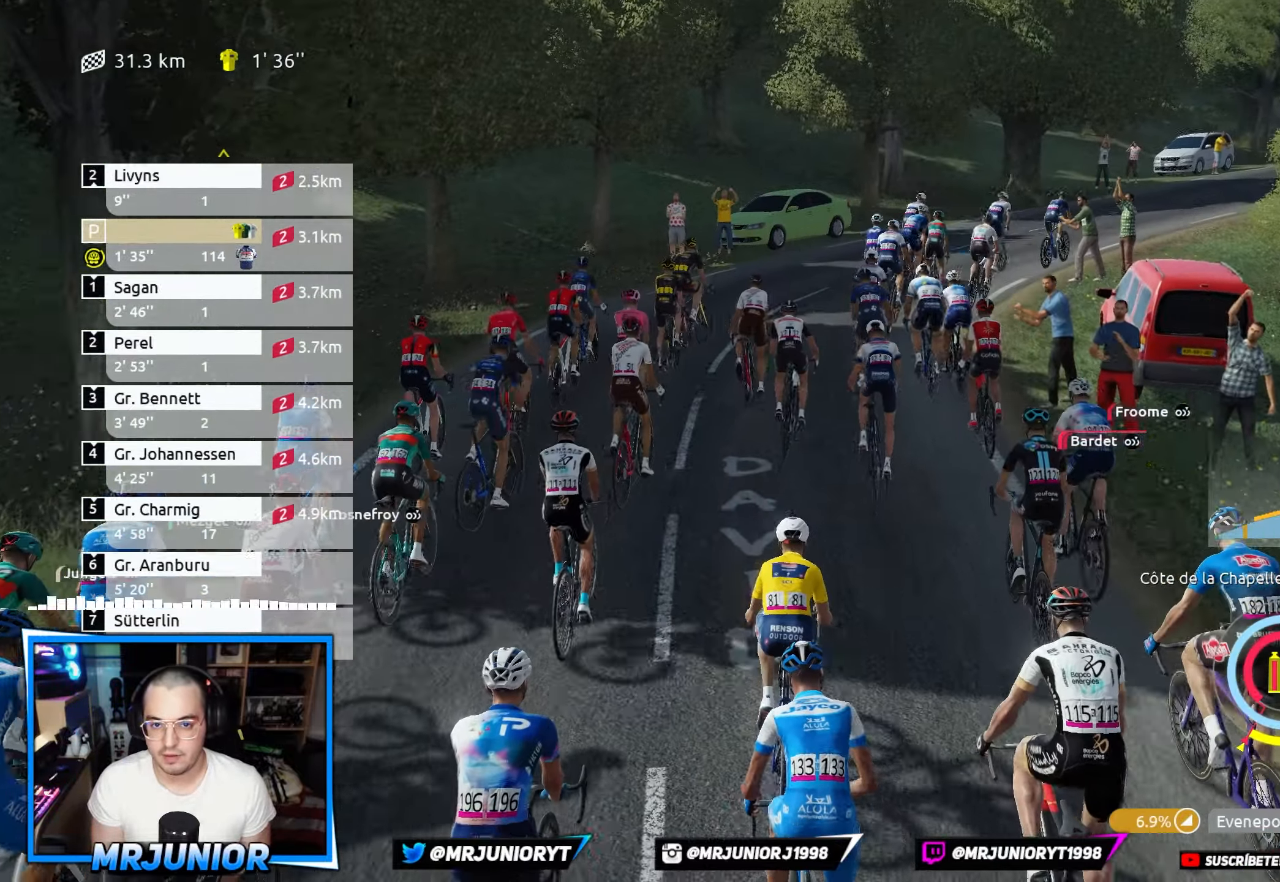
{"buttons": ["R2"], "left_stick": "center", "right_stick": "center", "events": [[84, "left_stick", "right"], [450, "left_stick", "center"]]}
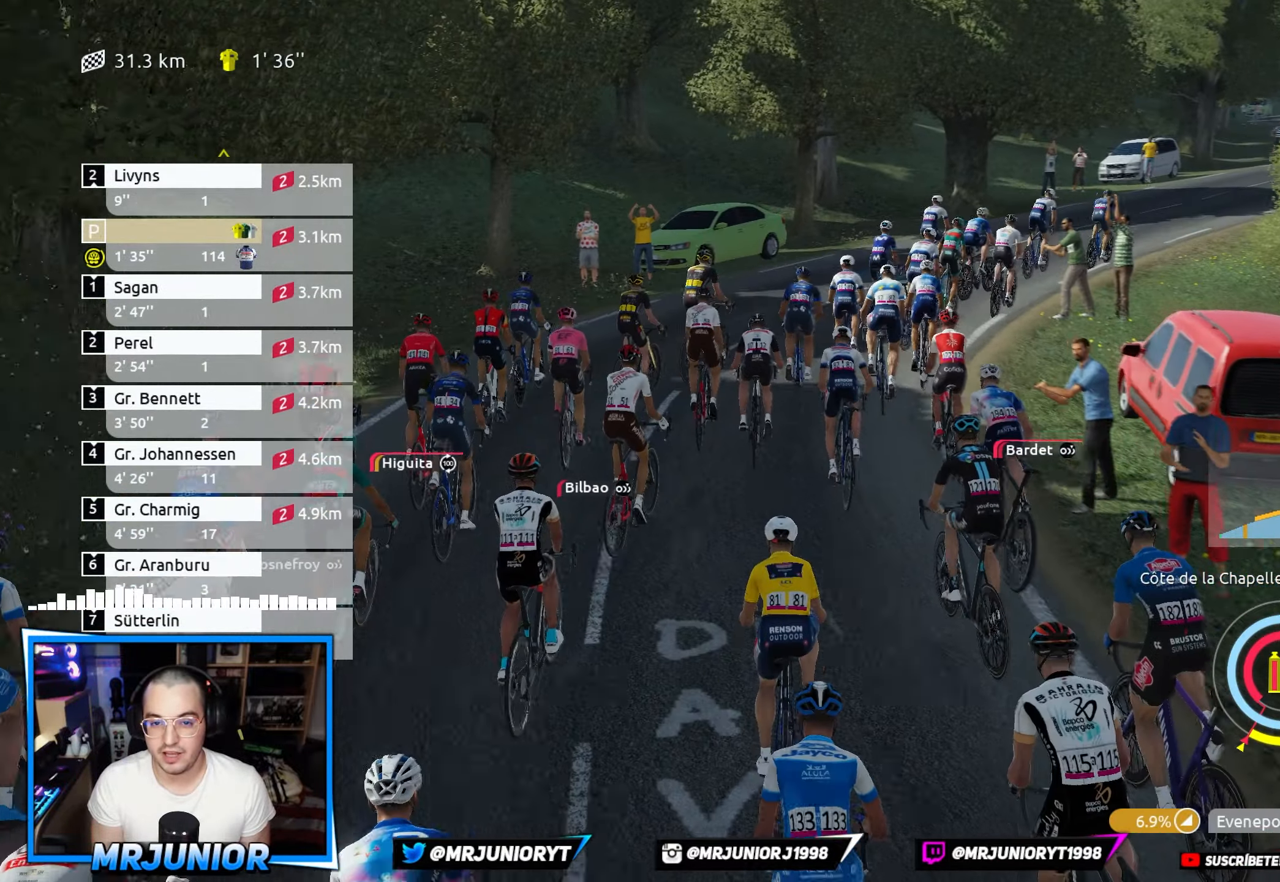
{"buttons": ["R2"], "left_stick": "center", "right_stick": "center", "events": []}
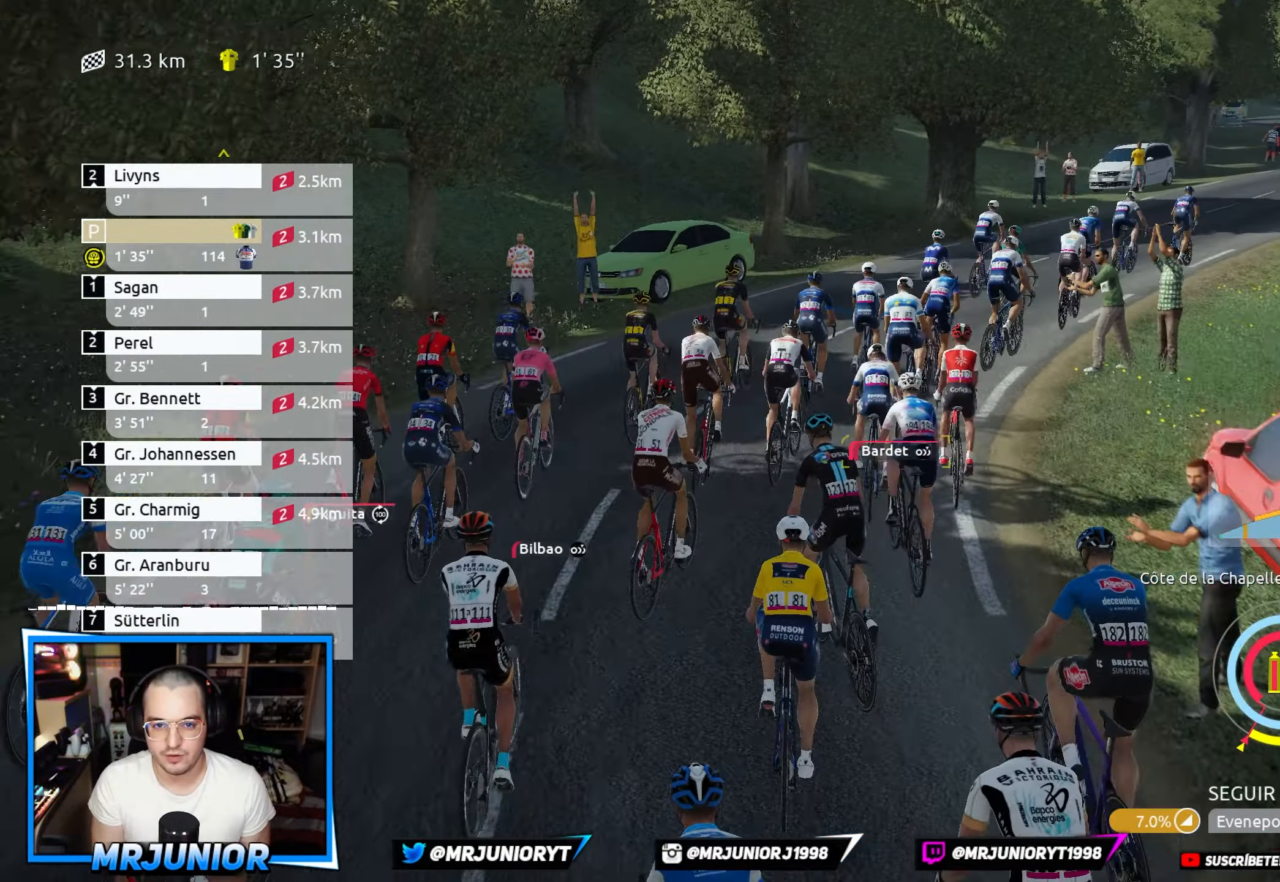
{"buttons": ["R2"], "left_stick": "right", "right_stick": "center", "events": [[66, "left_stick", "right"]]}
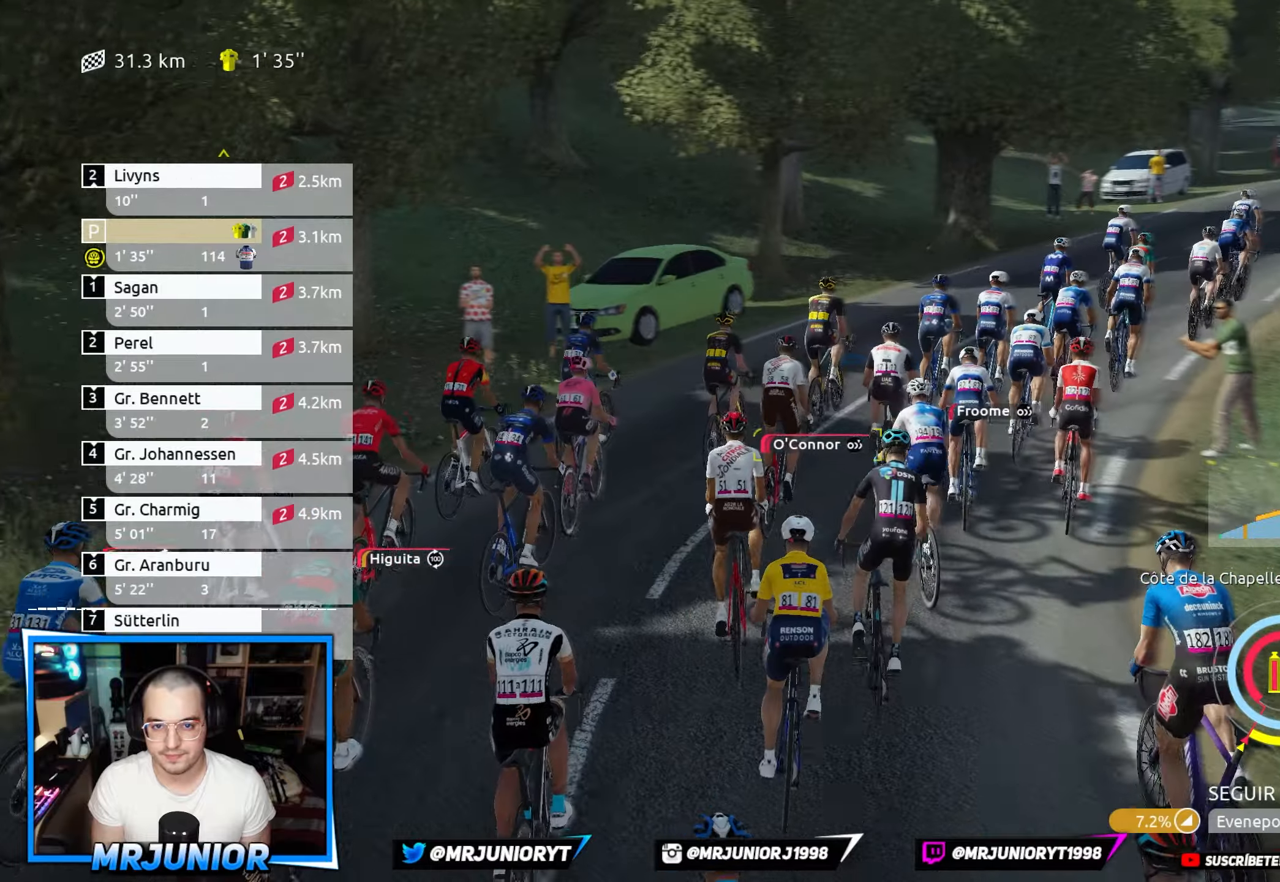
{"buttons": ["R2"], "left_stick": "center", "right_stick": "center", "events": [[316, "left_stick", "center"]]}
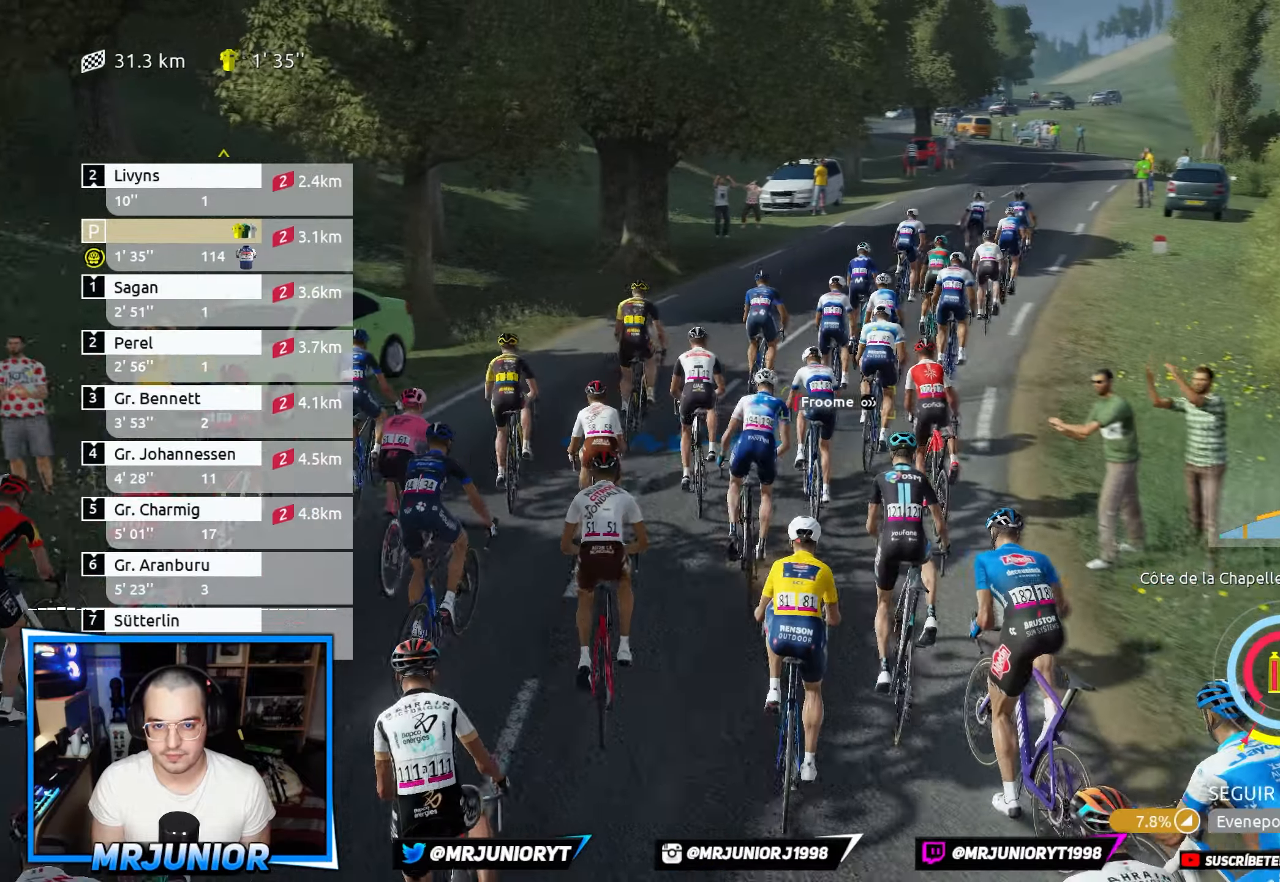
{"buttons": ["R2"], "left_stick": "center", "right_stick": "center", "events": [[116, "left_stick", "right"], [233, "left_stick", "center"]]}
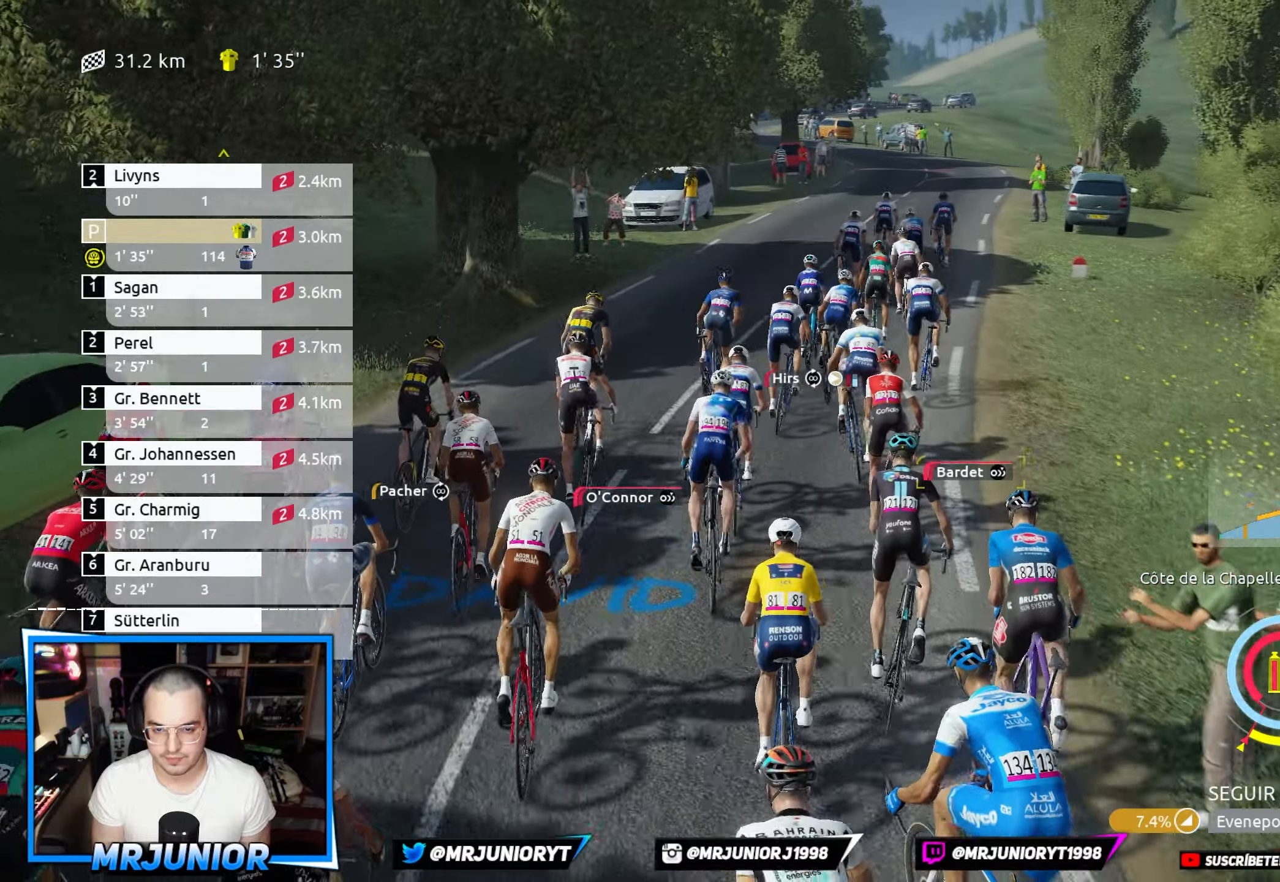
{"buttons": ["R2"], "left_stick": "right", "right_stick": "center", "events": [[433, "left_stick", "right"]]}
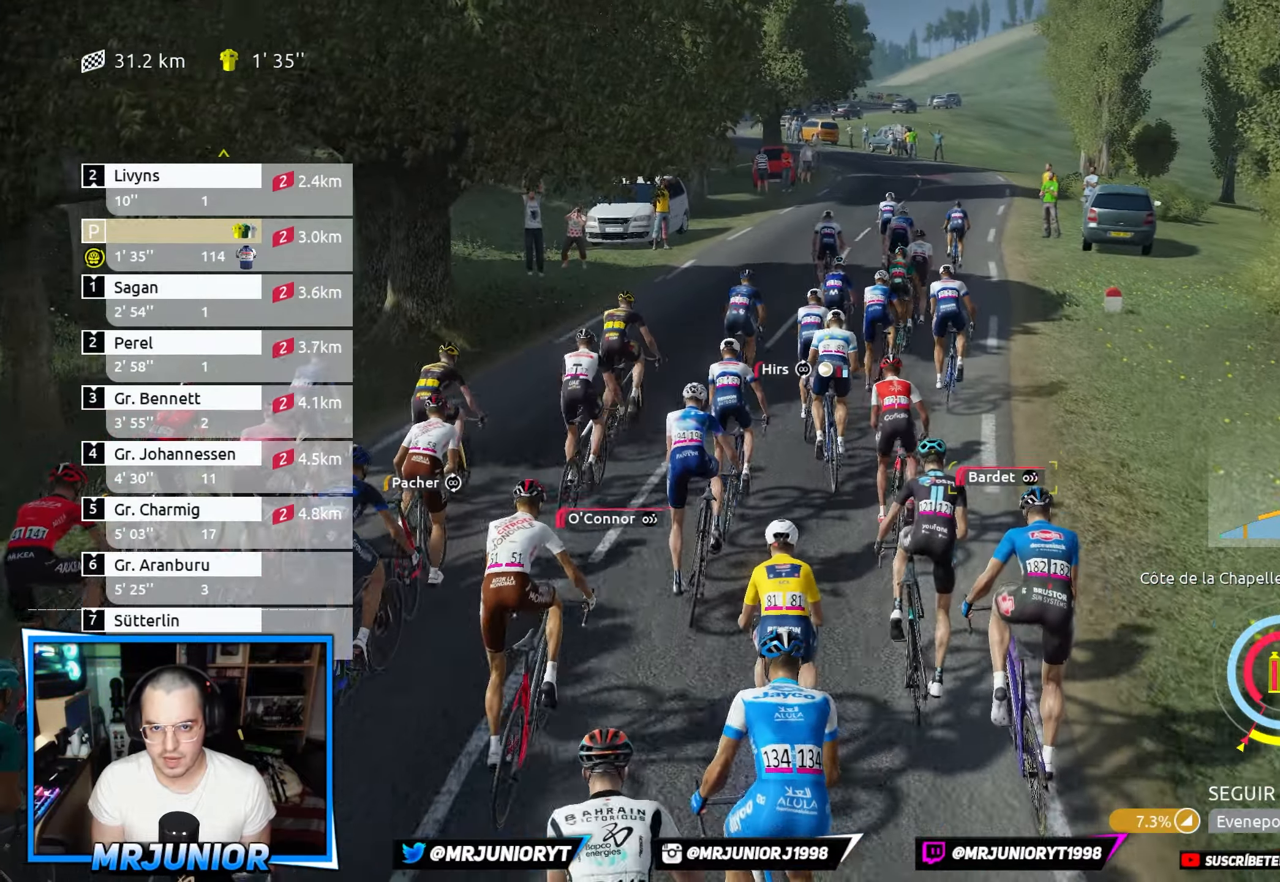
{"buttons": ["R2"], "left_stick": "center", "right_stick": "center", "events": [[100, "left_stick", "center"], [366, "left_stick", "right"], [500, "left_stick", "center"]]}
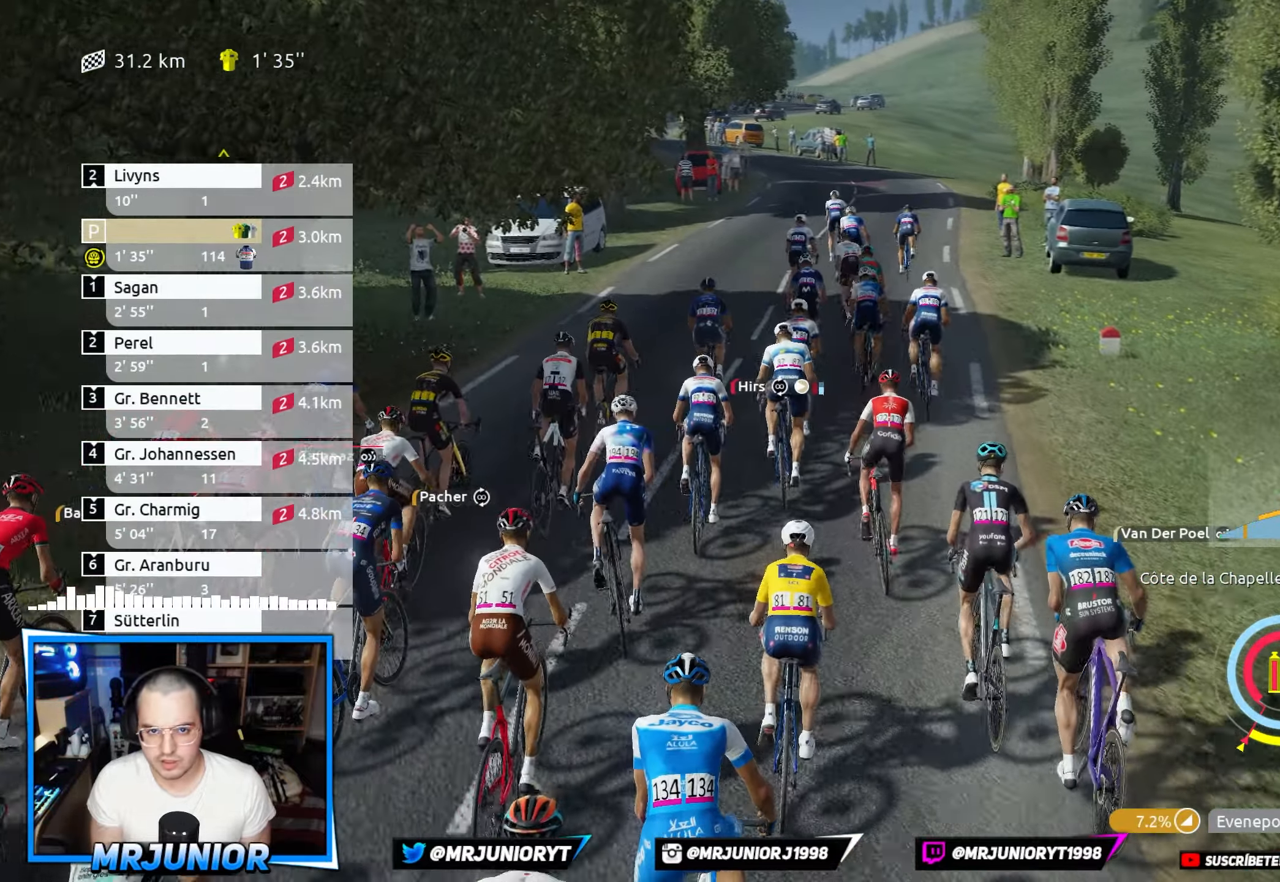
{"buttons": ["R2"], "left_stick": "left", "right_stick": "center", "events": [[333, "left_stick", "left"]]}